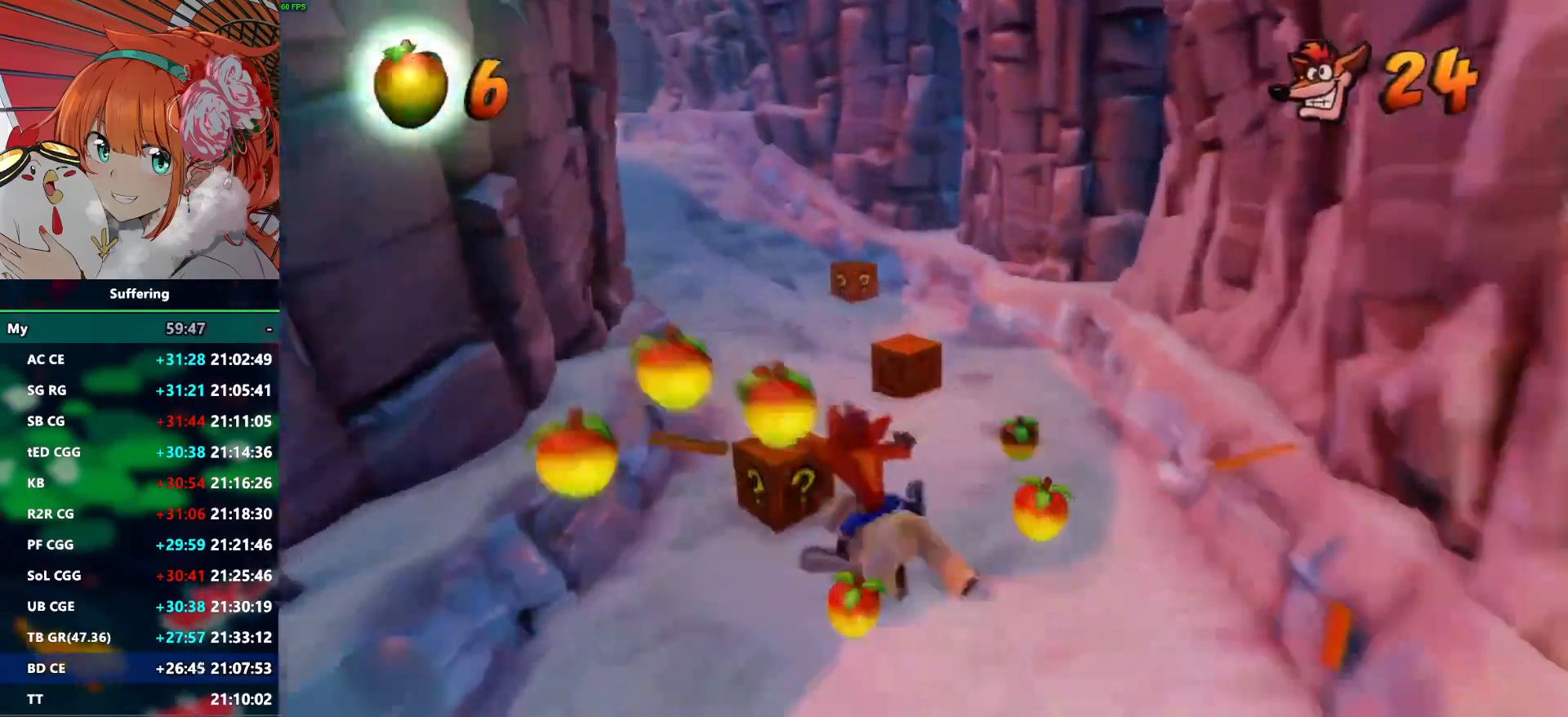
Gameplay with a controller (PlayStation layout); each line is a JSON object with the inputs held at the frame after it (dt_ms = milliseconds from this image to that frame). "events" lists button and stick changes between this image and that frame as [ms after this image, input, new state], when the widget could be followed in between.
{"dt_ms": 1000, "buttons": [], "left_stick": "right", "right_stick": "center"}
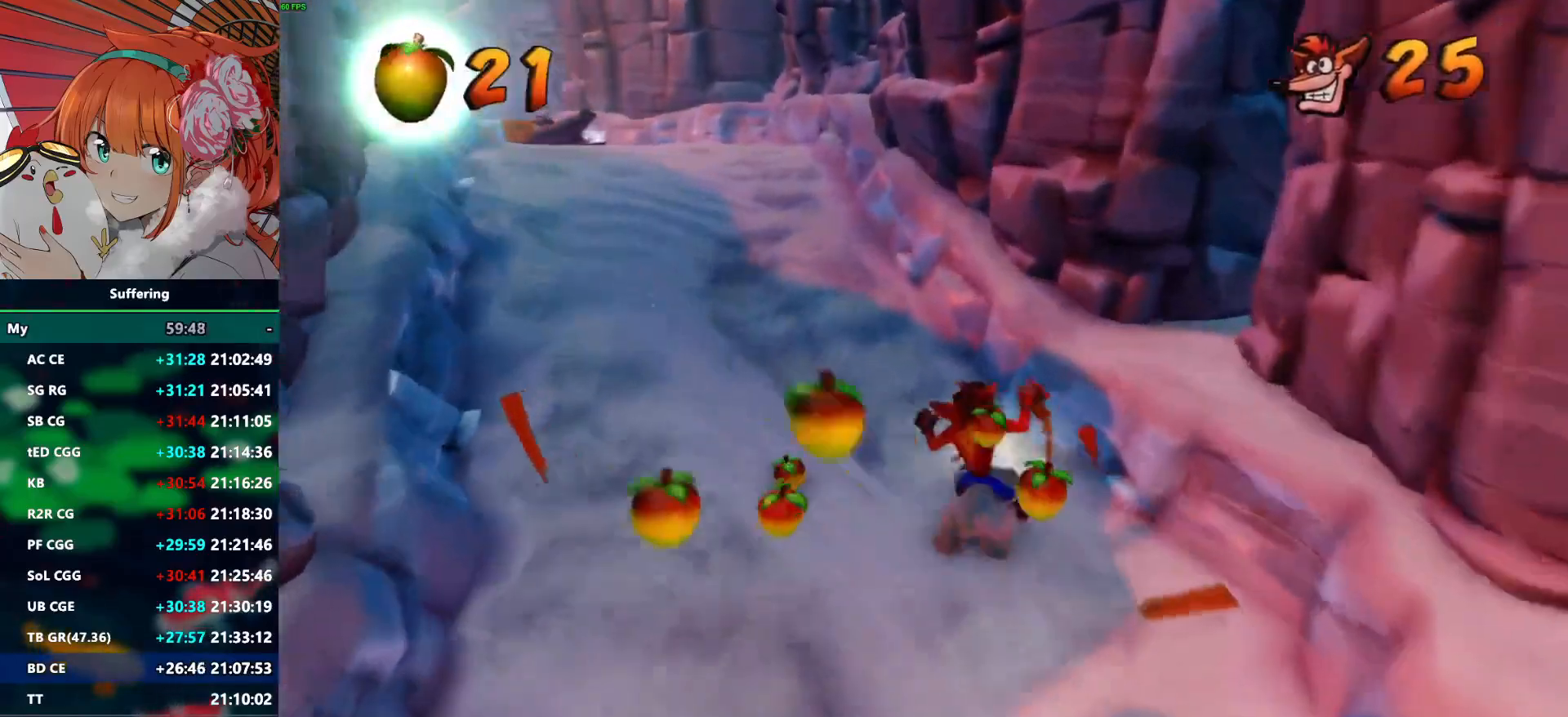
{"dt_ms": 500, "buttons": [], "left_stick": "left", "right_stick": "center", "events": [[17, "left_stick", "center"], [100, "left_stick", "left"], [133, "R1", "down"], [167, "CROSS", "down"], [200, "left_stick", "center"], [267, "CROSS", "up"], [267, "R1", "up"], [500, "left_stick", "left"]]}
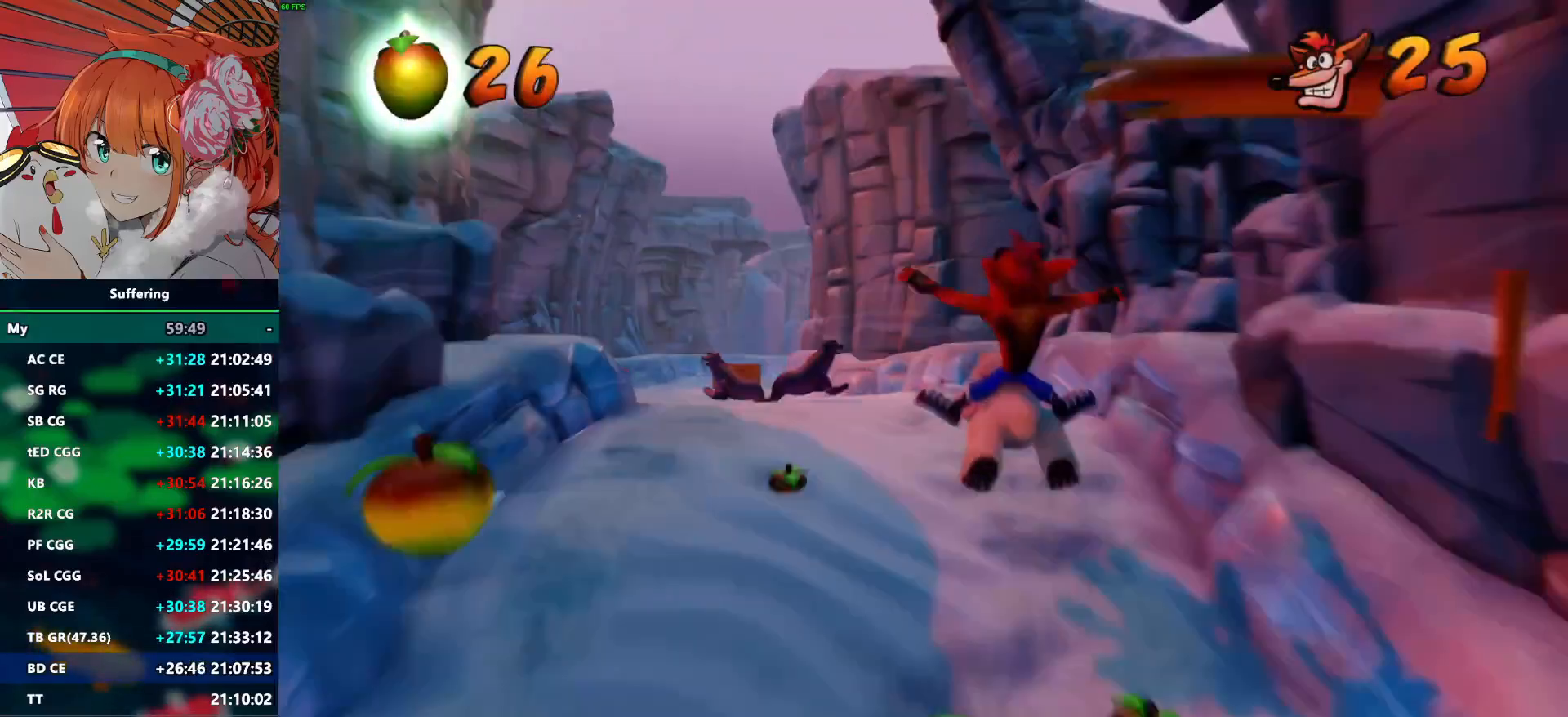
{"dt_ms": 500, "buttons": ["CROSS"], "left_stick": "center", "right_stick": "center", "events": [[183, "left_stick", "center"], [233, "left_stick", "left"], [333, "left_stick", "center"], [383, "CROSS", "down"]]}
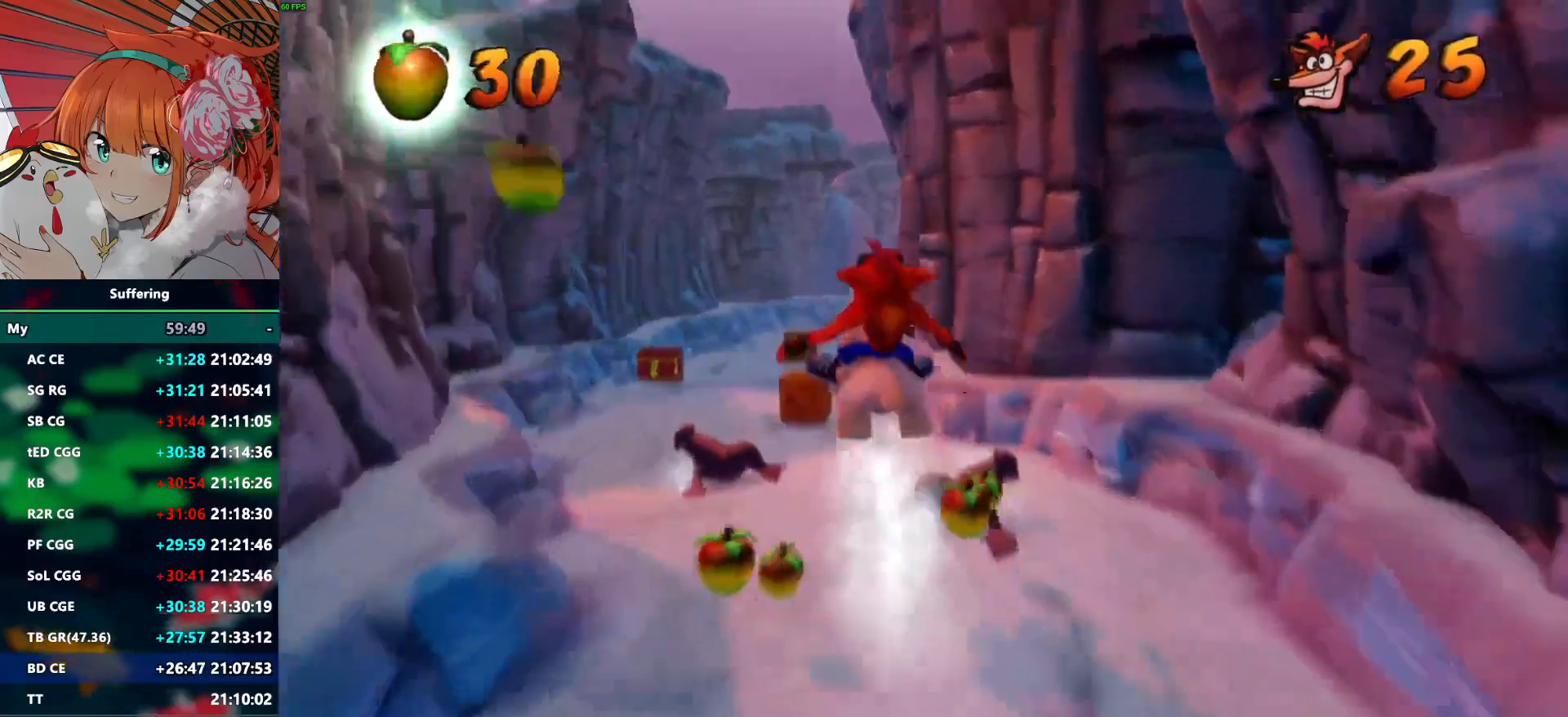
{"dt_ms": 500, "buttons": [], "left_stick": "center", "right_stick": "center", "events": [[33, "CROSS", "up"], [333, "left_stick", "right"], [483, "left_stick", "center"]]}
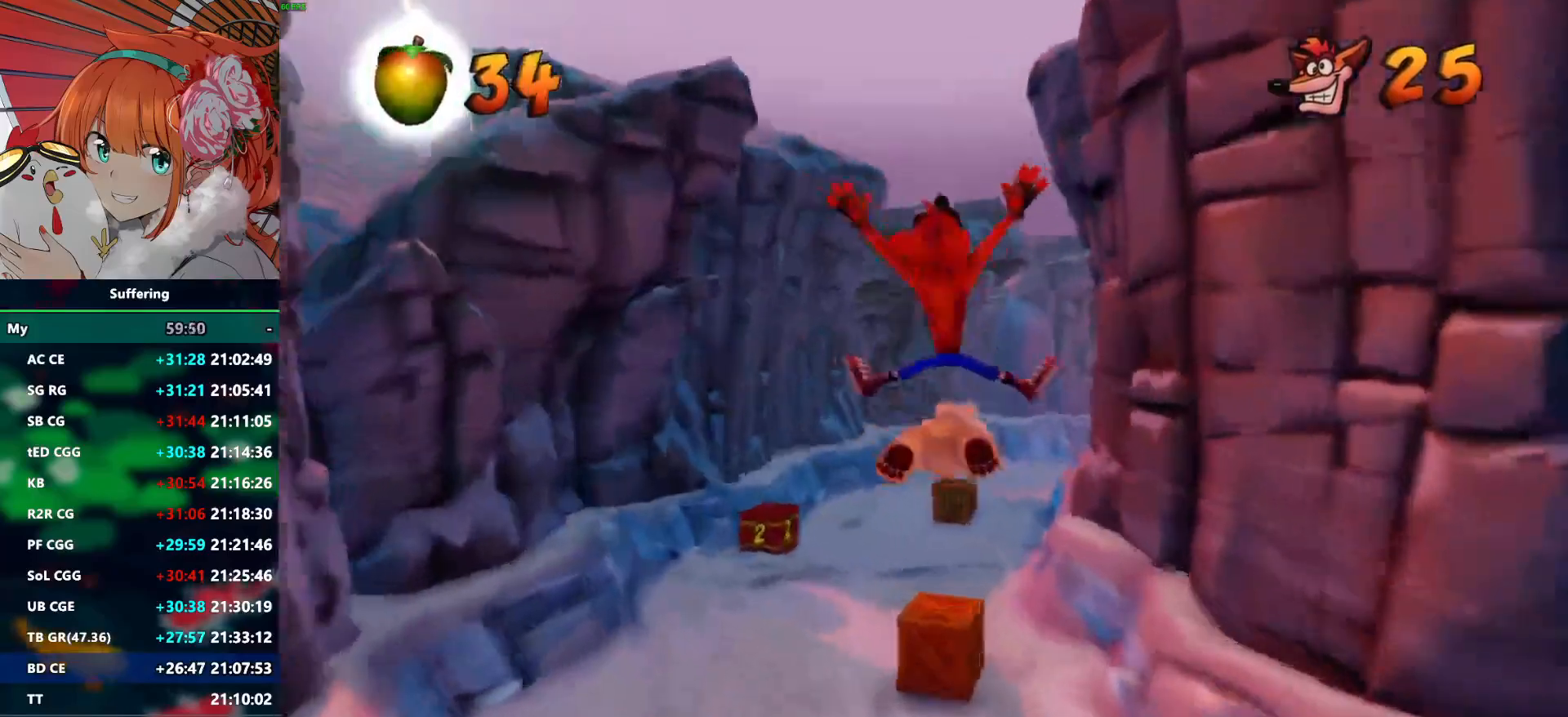
{"dt_ms": 500, "buttons": [], "left_stick": "center", "right_stick": "center", "events": [[50, "left_stick", "right"], [383, "left_stick", "center"]]}
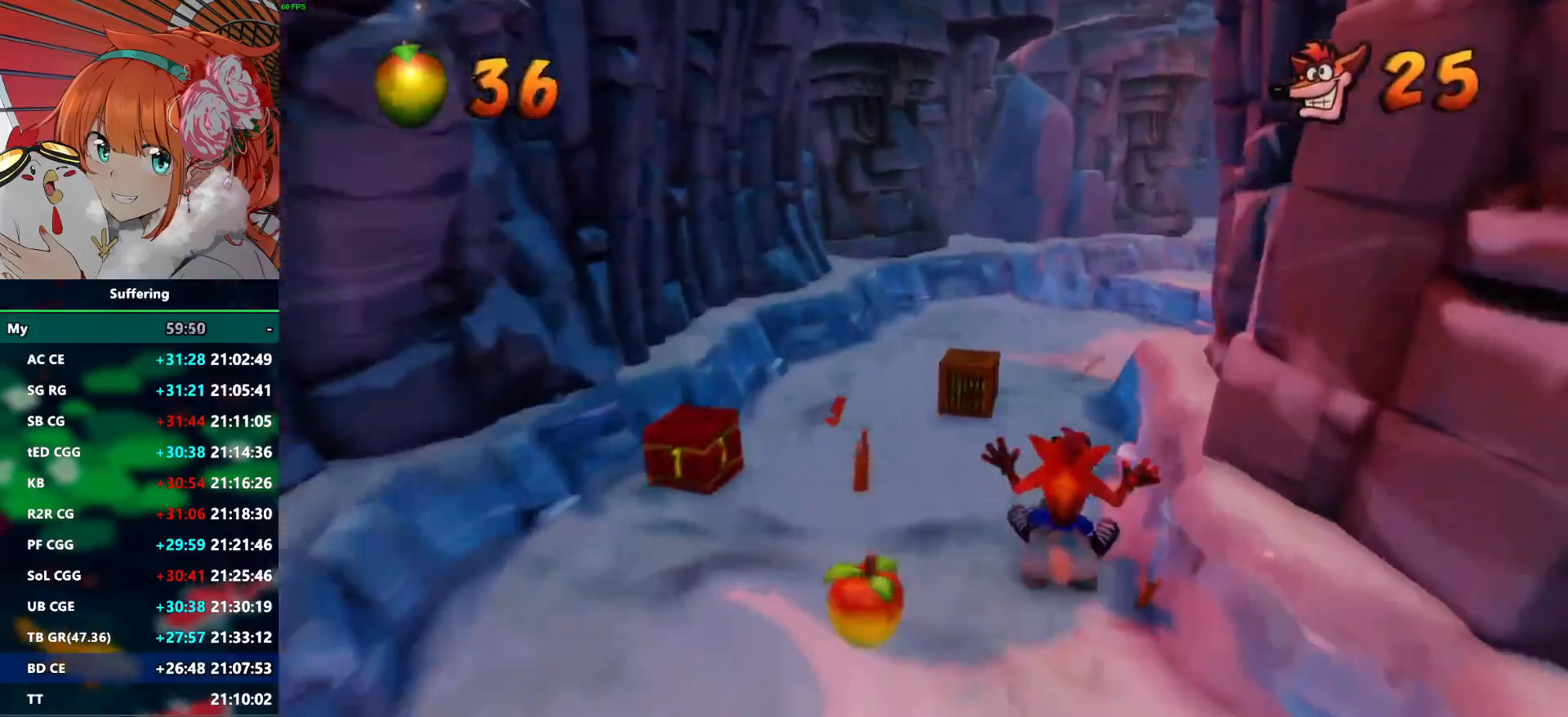
{"dt_ms": 500, "buttons": [], "left_stick": "center", "right_stick": "center", "events": [[167, "left_stick", "left"], [317, "left_stick", "center"]]}
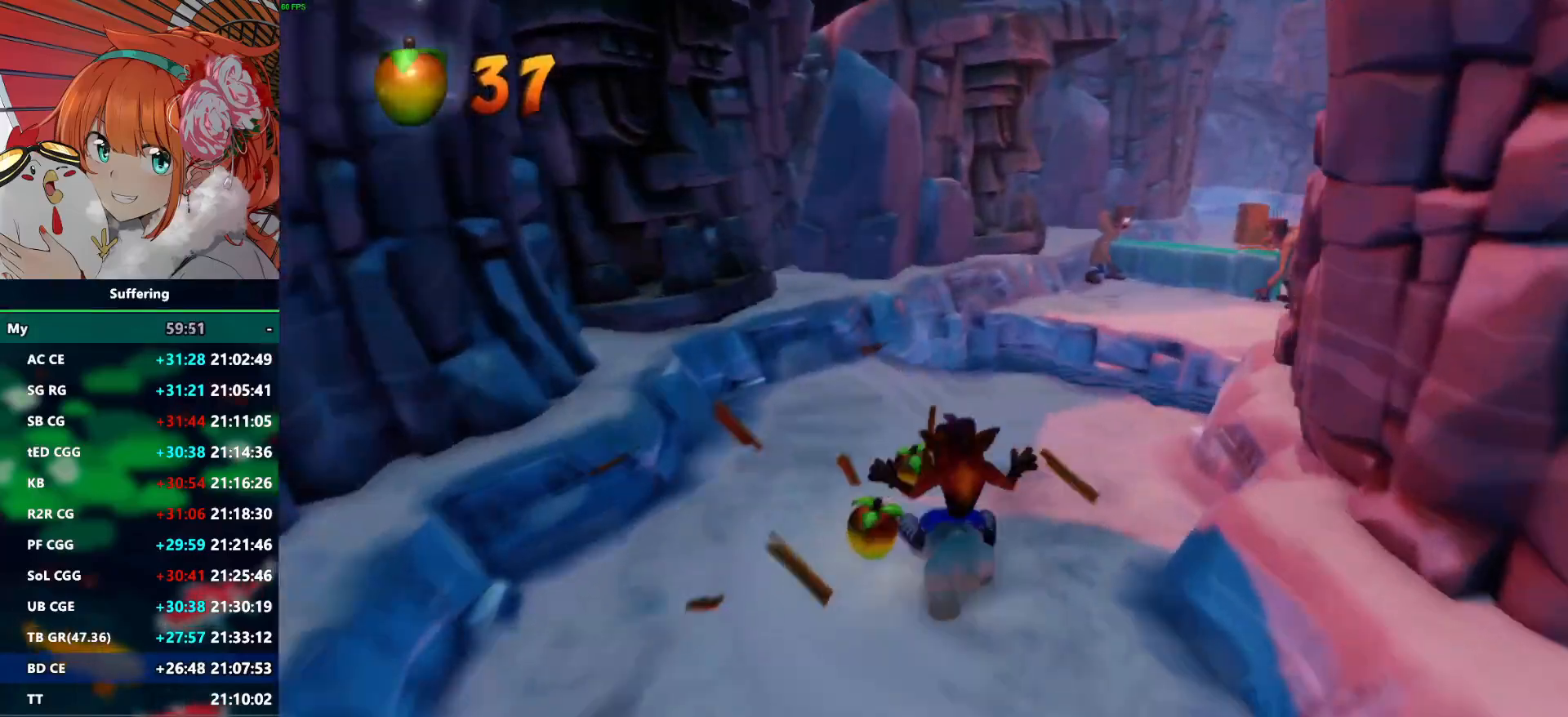
{"dt_ms": 500, "buttons": ["CROSS"], "left_stick": "center", "right_stick": "center", "events": [[233, "left_stick", "right"], [333, "left_stick", "center"], [400, "CROSS", "down"]]}
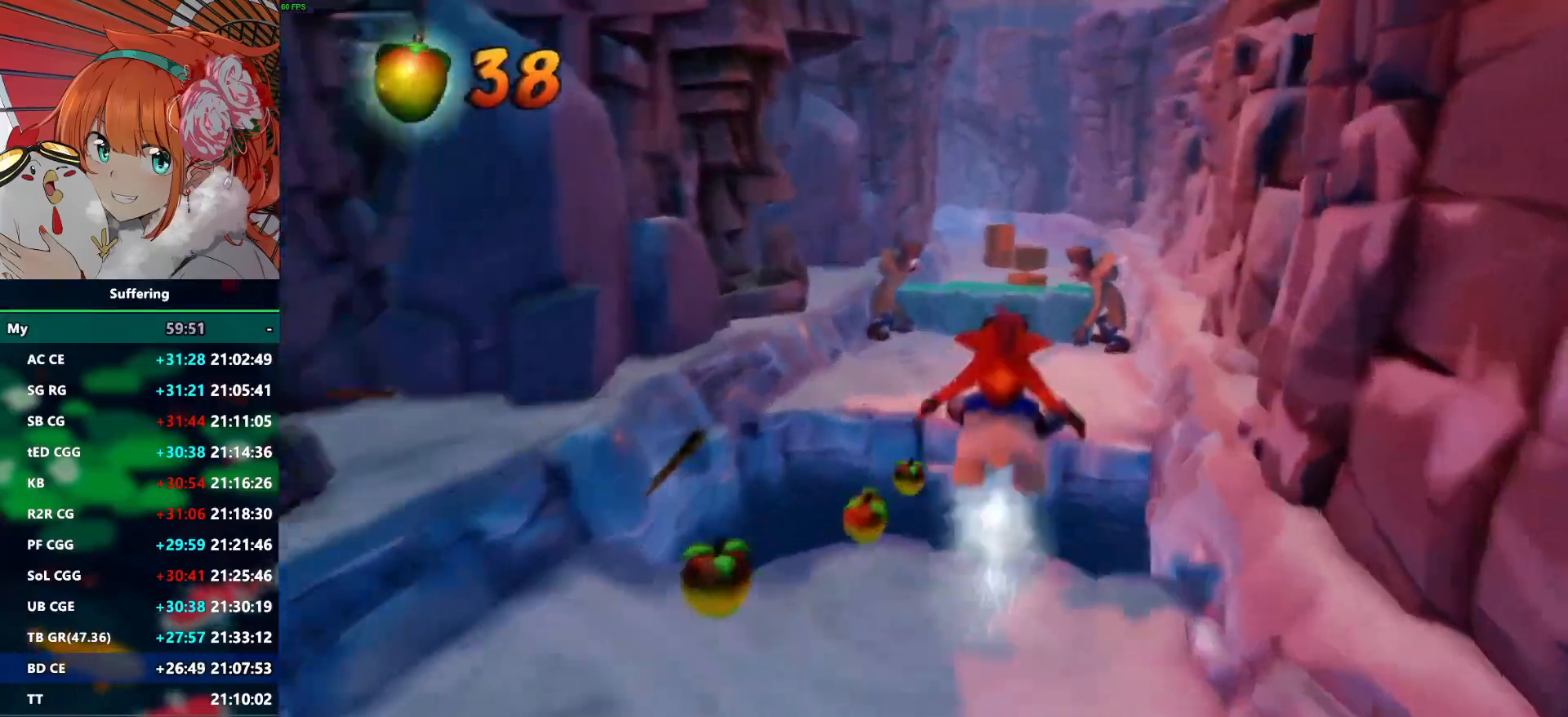
{"dt_ms": 500, "buttons": [], "left_stick": "center", "right_stick": "center", "events": [[50, "CROSS", "up"], [100, "left_stick", "left"], [317, "left_stick", "center"]]}
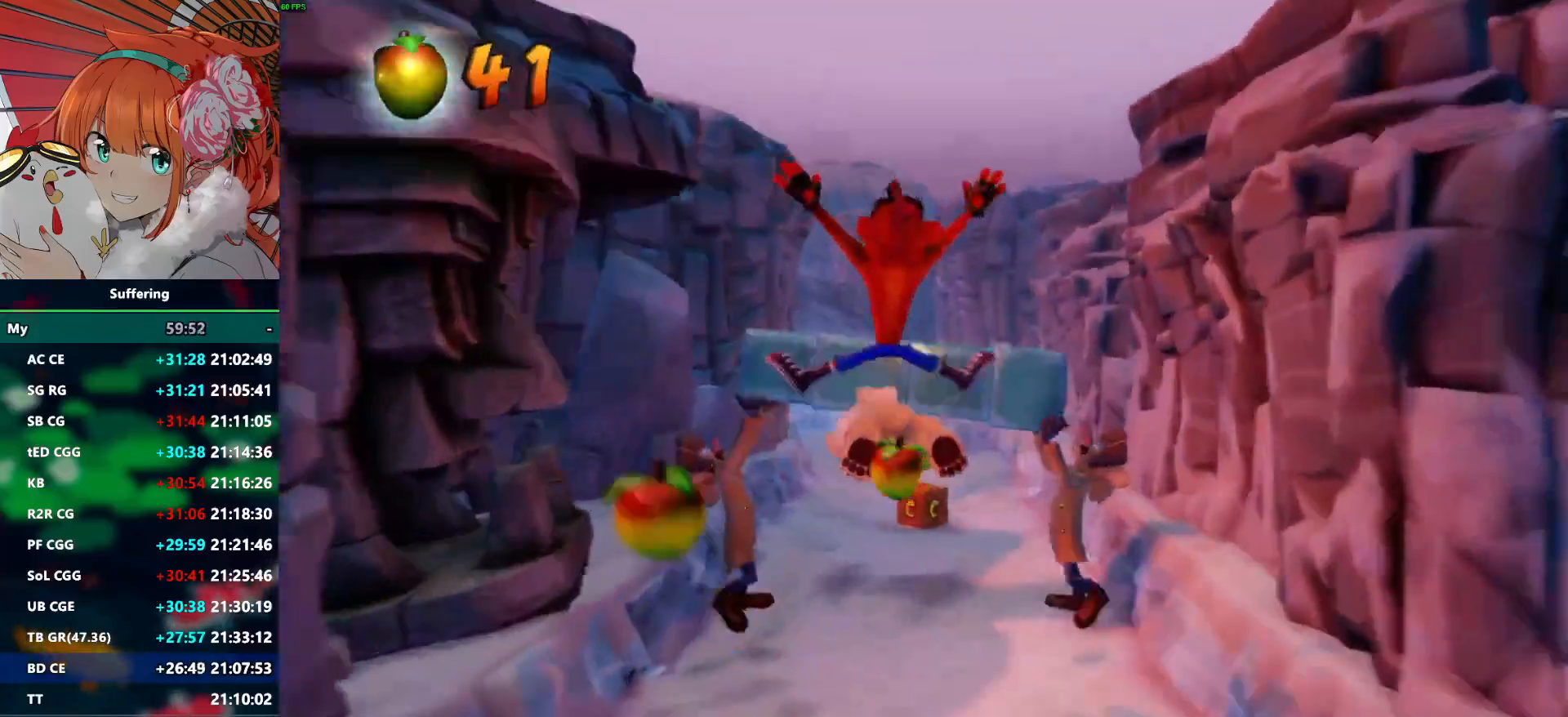
{"dt_ms": 500, "buttons": [], "left_stick": "center", "right_stick": "center", "events": []}
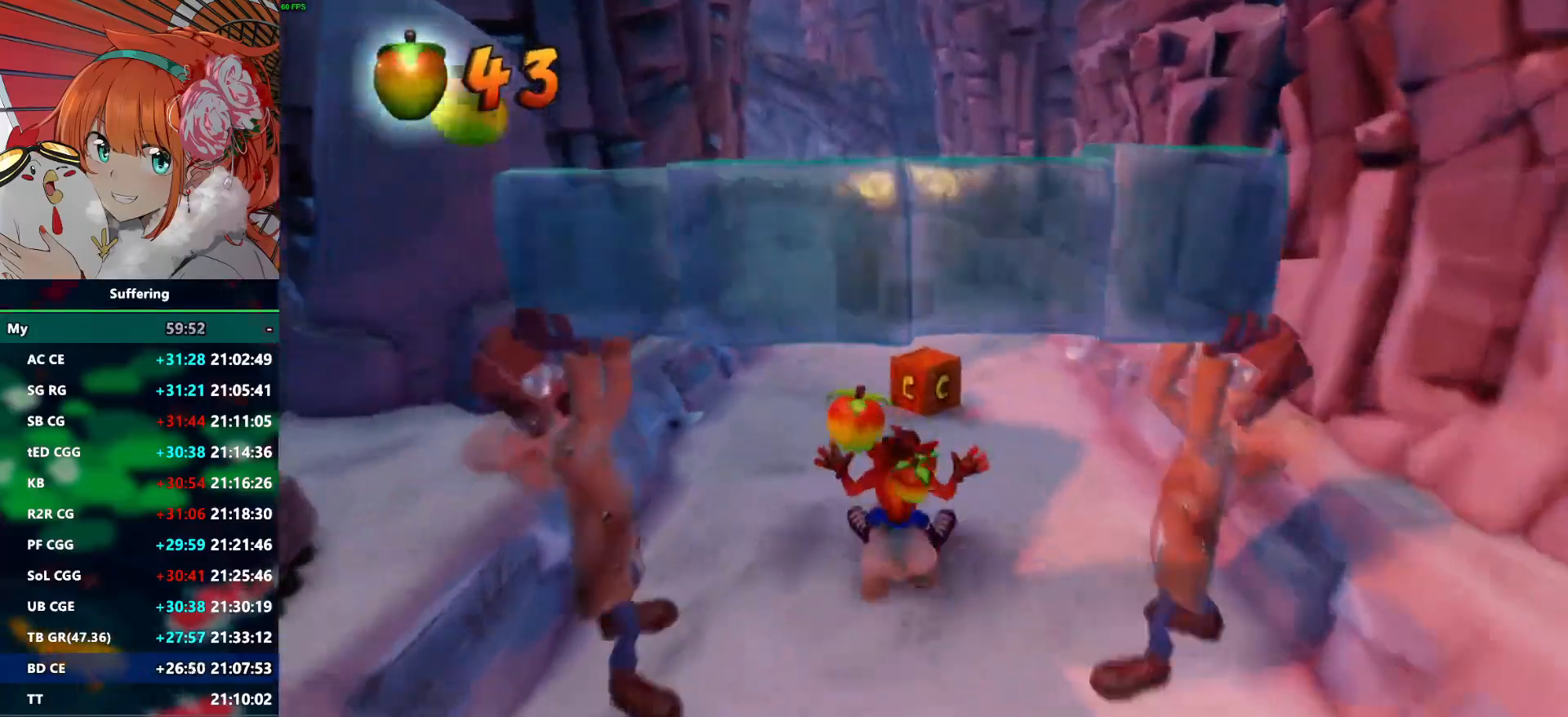
{"dt_ms": 500, "buttons": [], "left_stick": "center", "right_stick": "center", "events": [[233, "left_stick", "right"], [333, "left_stick", "center"]]}
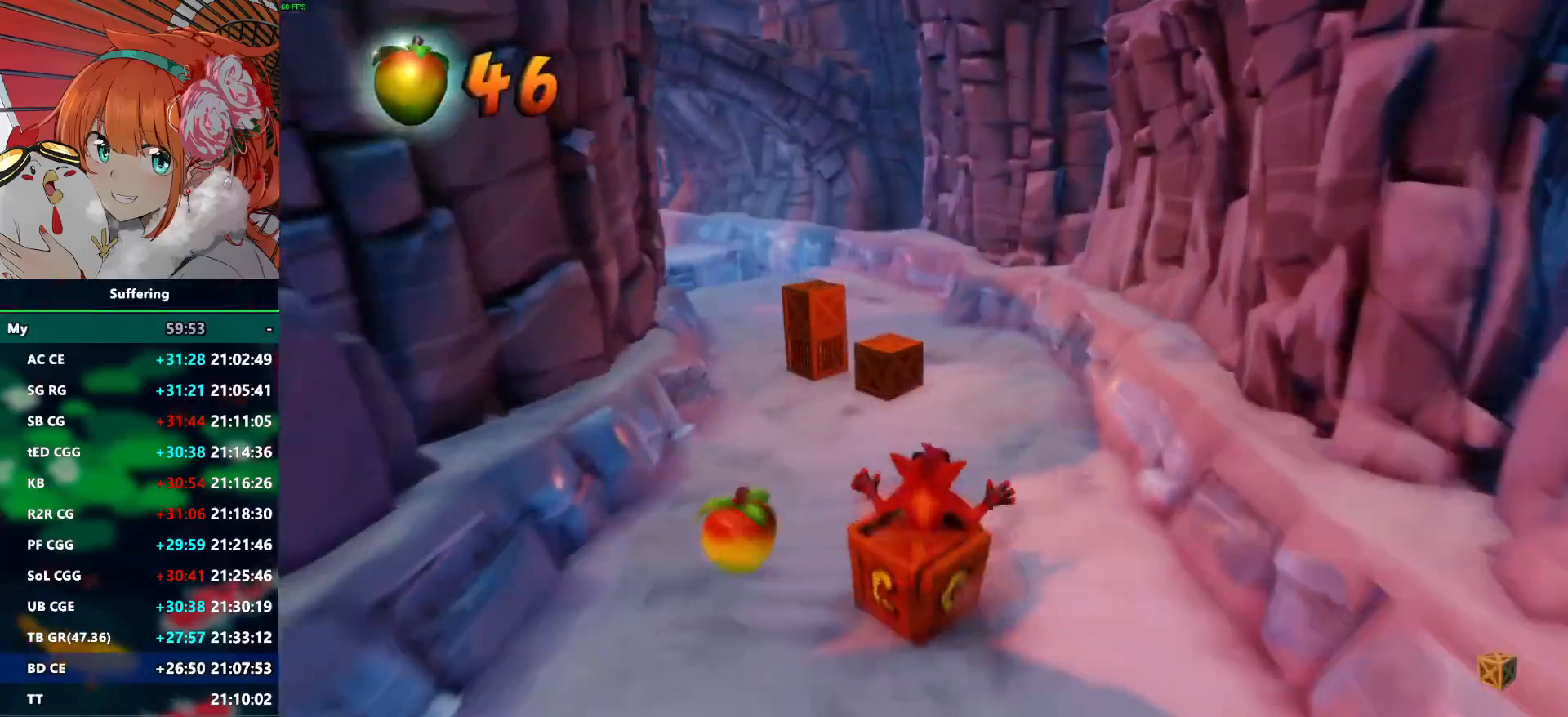
{"dt_ms": 500, "buttons": [], "left_stick": "left", "right_stick": "center", "events": [[150, "left_stick", "left"], [250, "left_stick", "center"], [383, "left_stick", "left"]]}
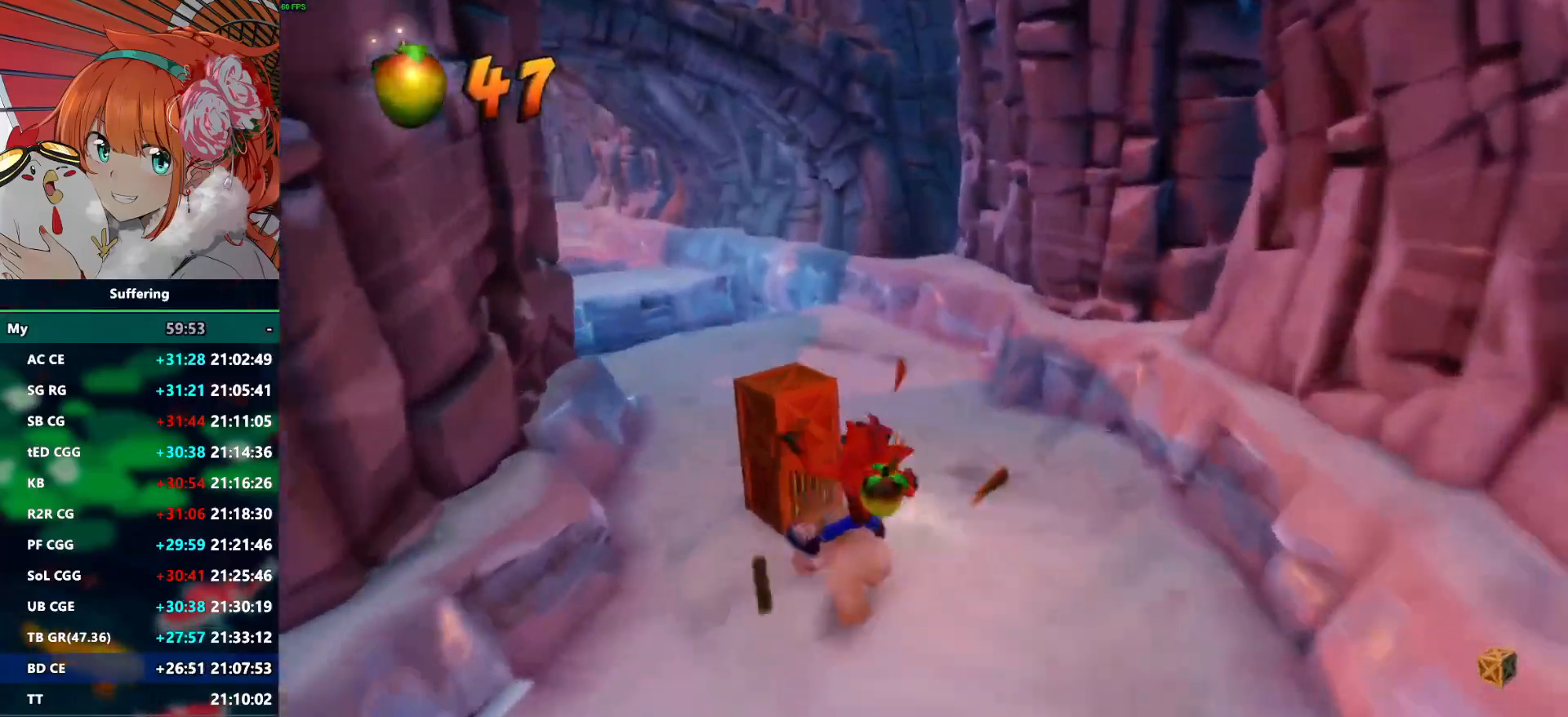
{"dt_ms": 500, "buttons": [], "left_stick": "center", "right_stick": "center", "events": [[300, "left_stick", "center"]]}
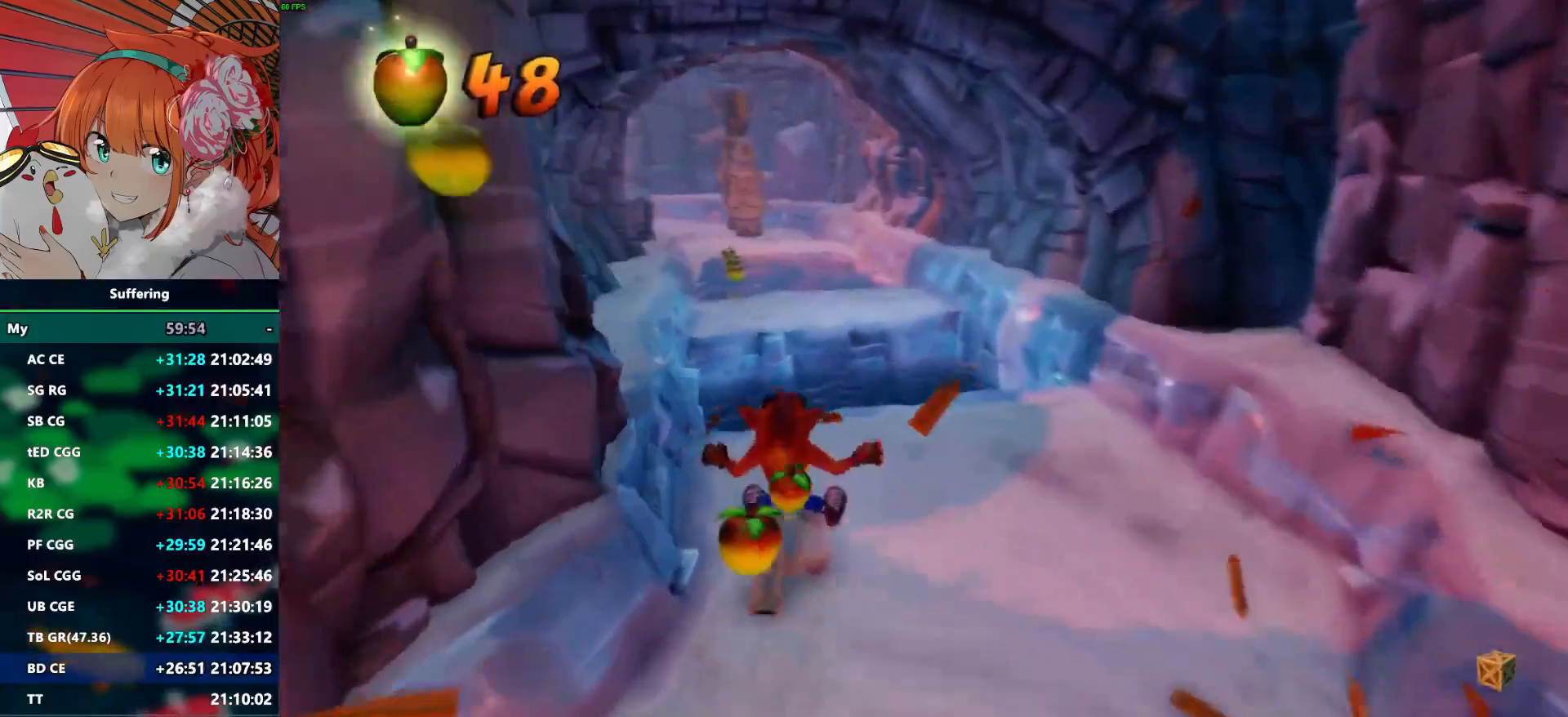
{"dt_ms": 500, "buttons": [], "left_stick": "center", "right_stick": "center", "events": [[67, "R1", "down"], [183, "CROSS", "down"], [267, "R1", "up"], [283, "CROSS", "up"]]}
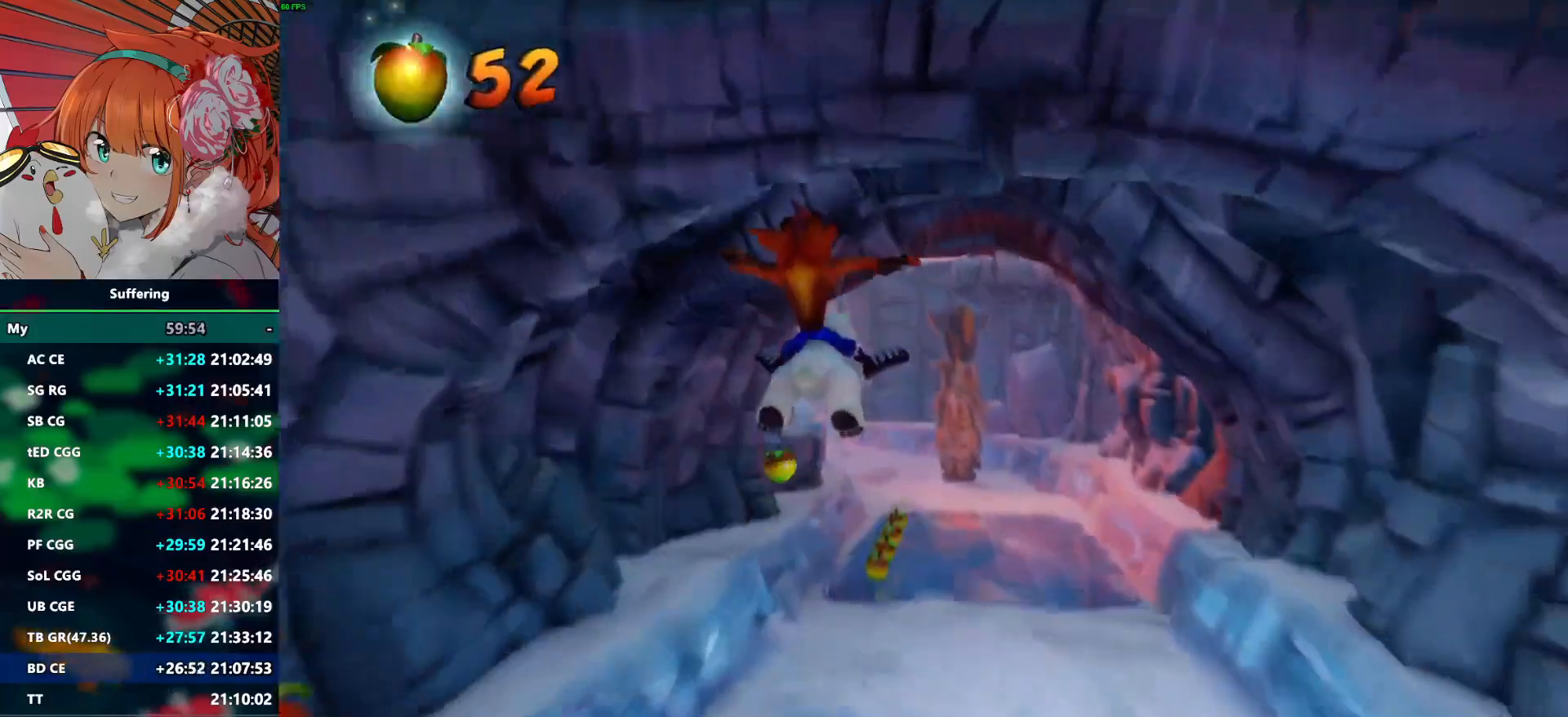
{"dt_ms": 500, "buttons": [], "left_stick": "center", "right_stick": "center", "events": [[317, "left_stick", "up-left"], [433, "left_stick", "center"]]}
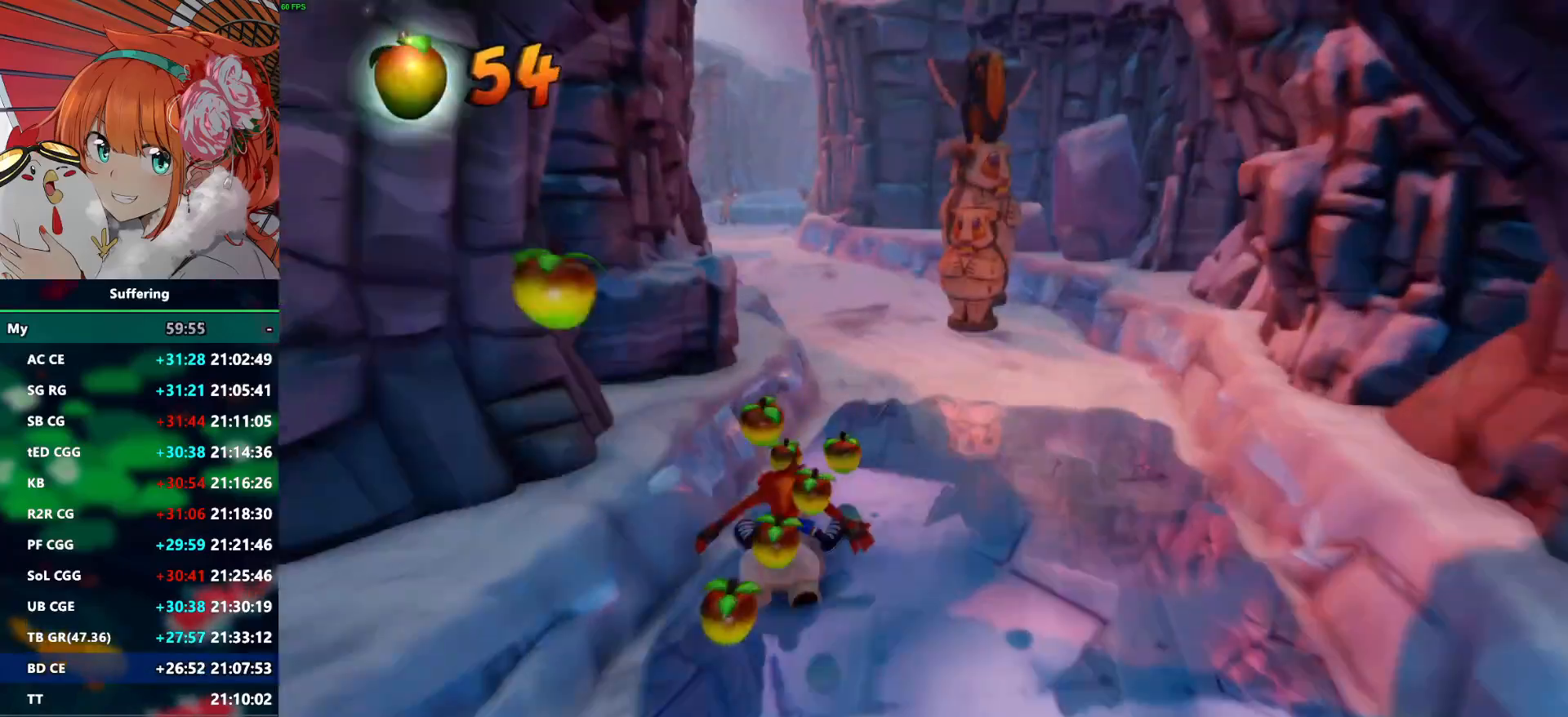
{"dt_ms": 500, "buttons": [], "left_stick": "left", "right_stick": "center", "events": [[367, "left_stick", "left"]]}
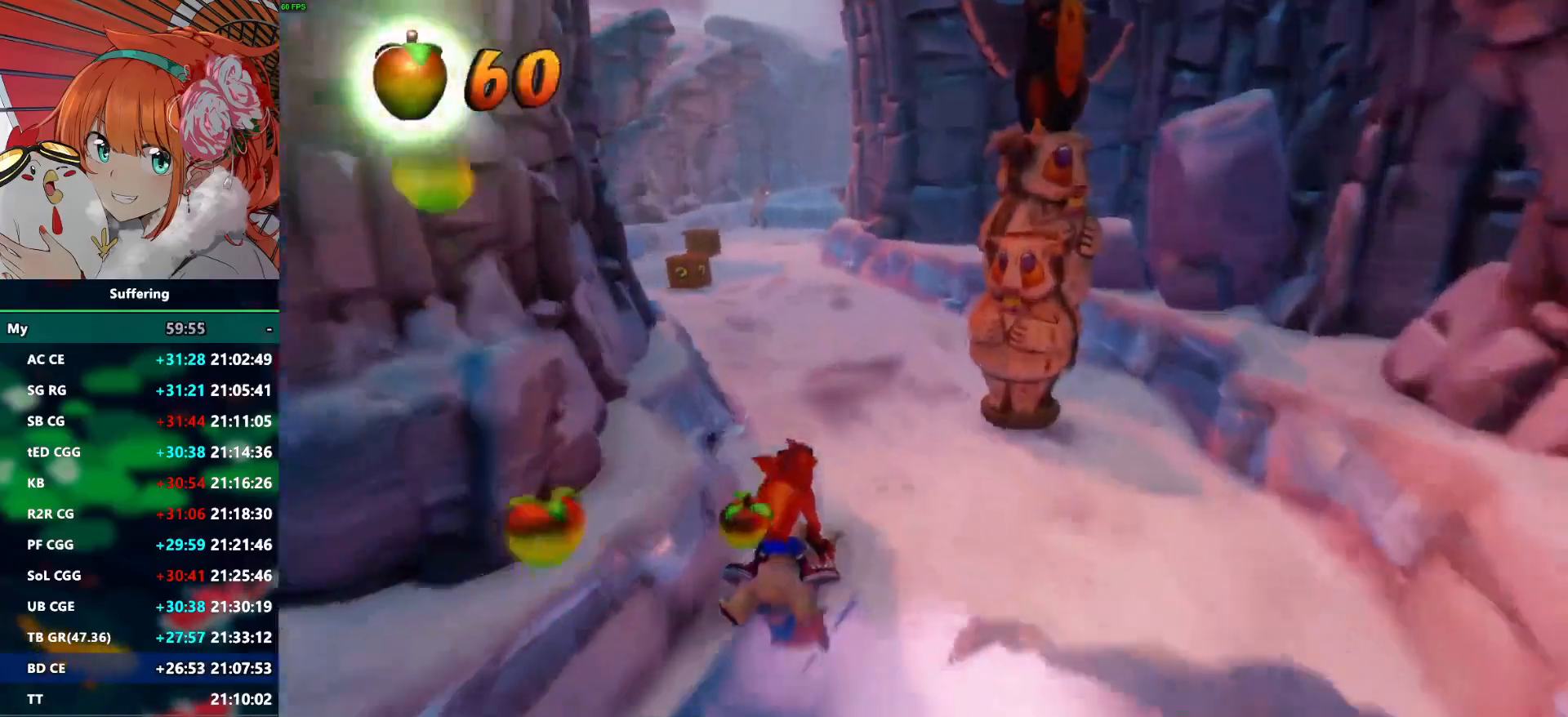
{"dt_ms": 500, "buttons": [], "left_stick": "center", "right_stick": "center", "events": [[100, "left_stick", "center"]]}
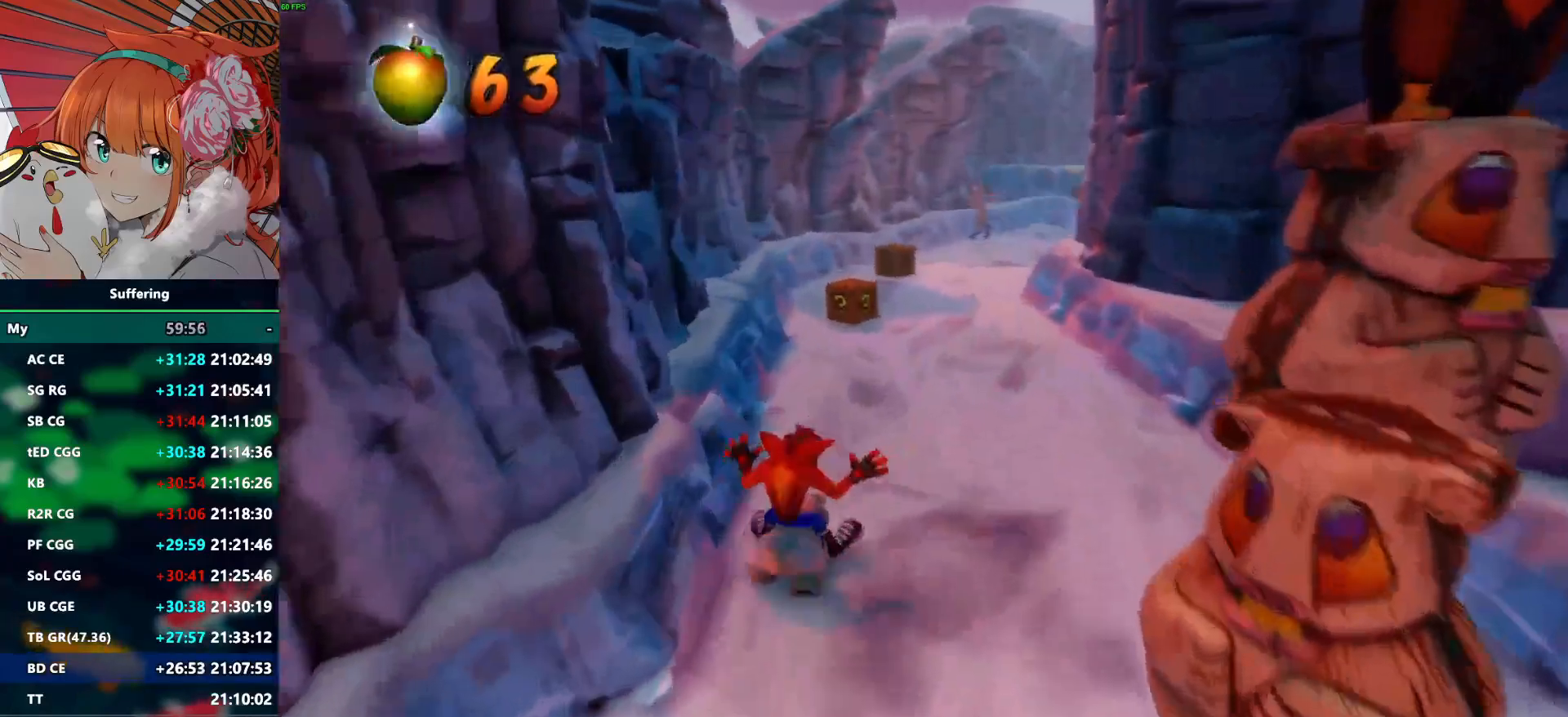
{"dt_ms": 500, "buttons": [], "left_stick": "center", "right_stick": "center", "events": []}
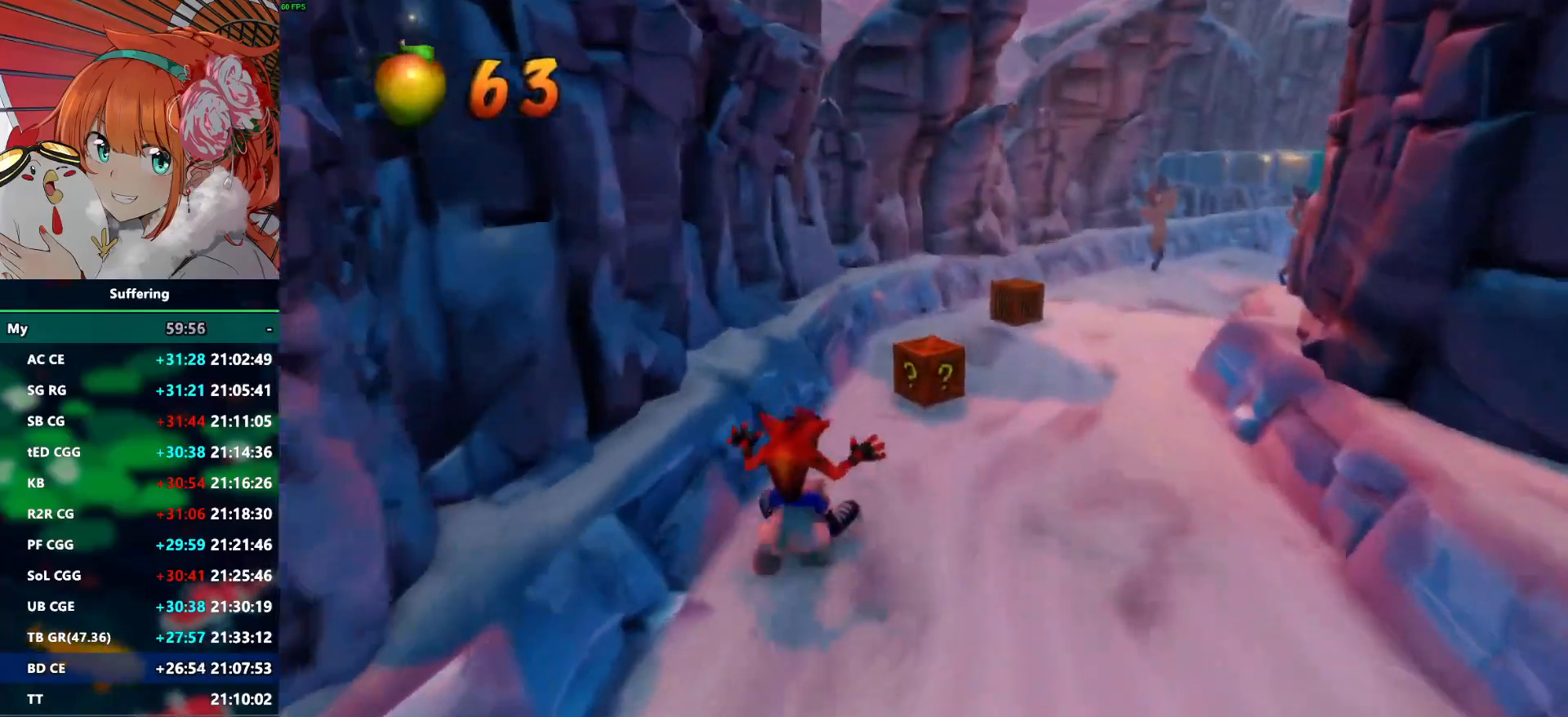
{"dt_ms": 500, "buttons": [], "left_stick": "center", "right_stick": "center", "events": [[233, "left_stick", "right"], [467, "left_stick", "center"]]}
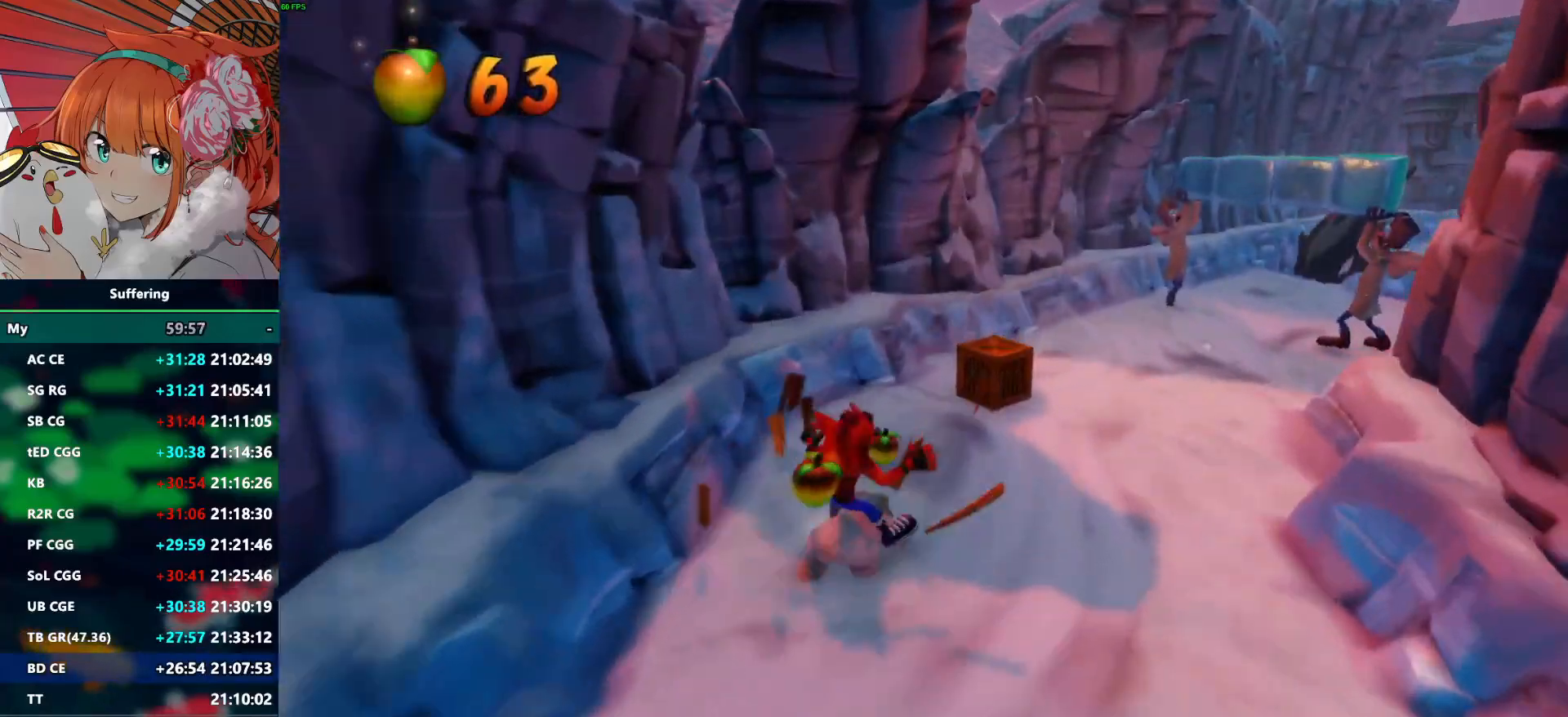
{"dt_ms": 500, "buttons": [], "left_stick": "center", "right_stick": "center", "events": [[117, "left_stick", "right"], [250, "left_stick", "center"]]}
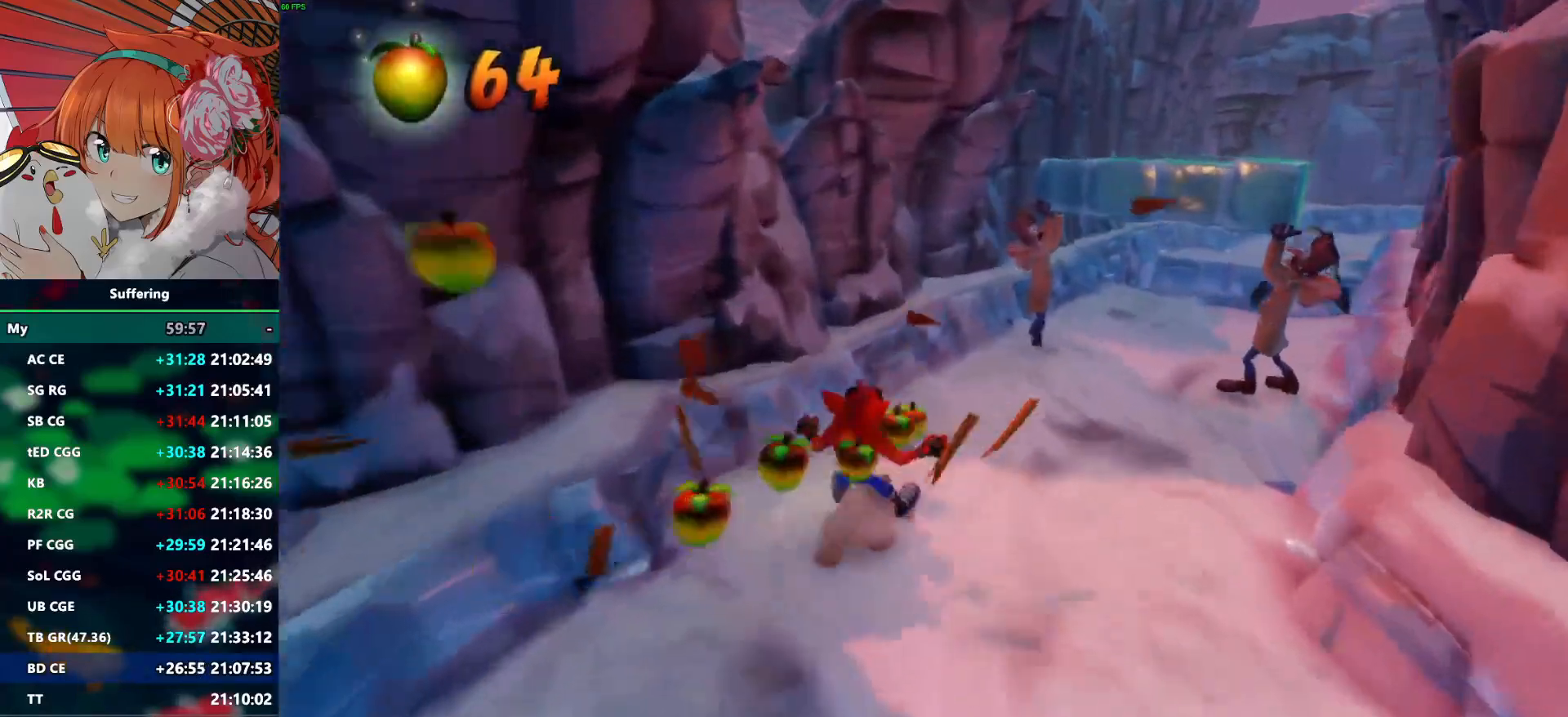
{"dt_ms": 500, "buttons": ["CROSS"], "left_stick": "center", "right_stick": "center", "events": [[100, "left_stick", "right"], [233, "CROSS", "down"], [333, "left_stick", "center"]]}
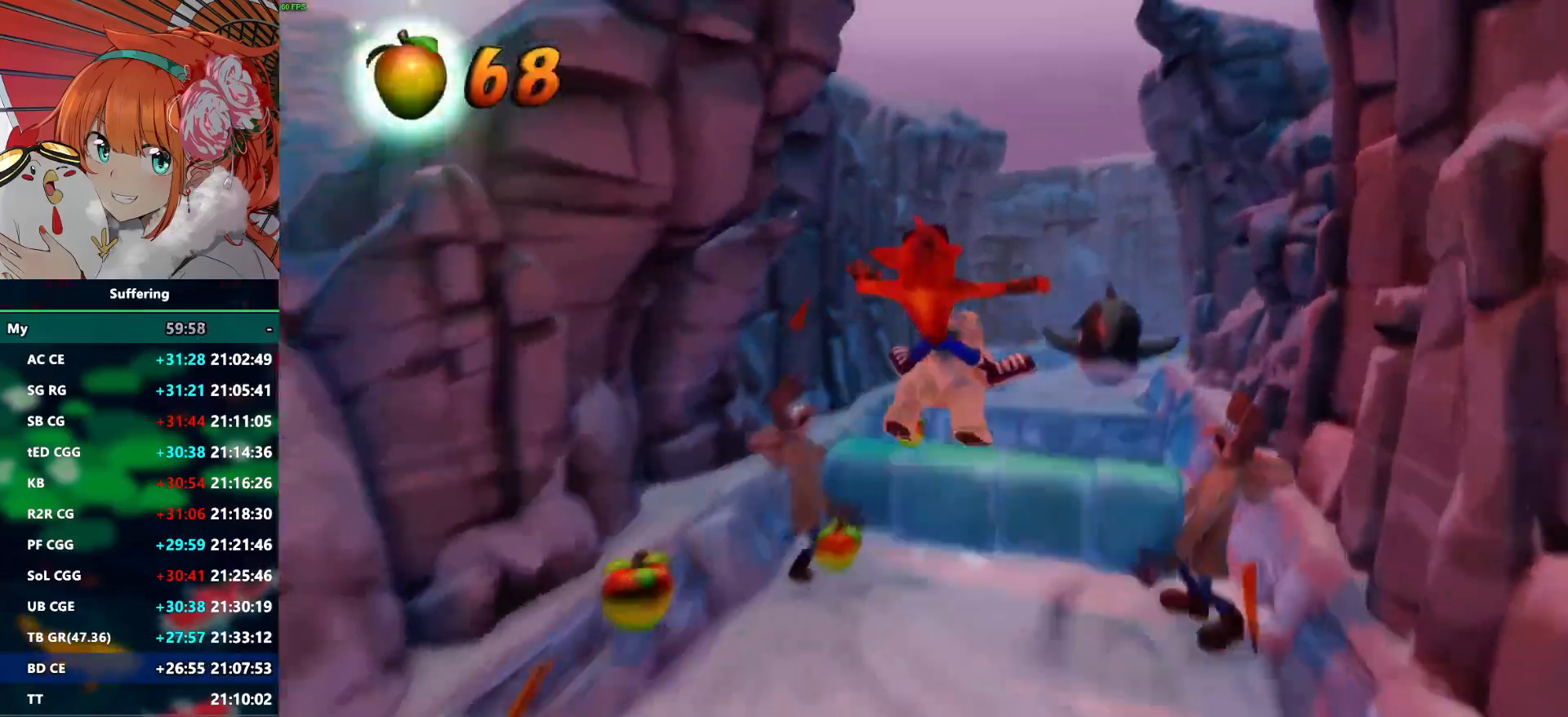
{"dt_ms": 500, "buttons": [], "left_stick": "center", "right_stick": "center", "events": [[283, "left_stick", "left"], [300, "CROSS", "up"], [450, "left_stick", "center"]]}
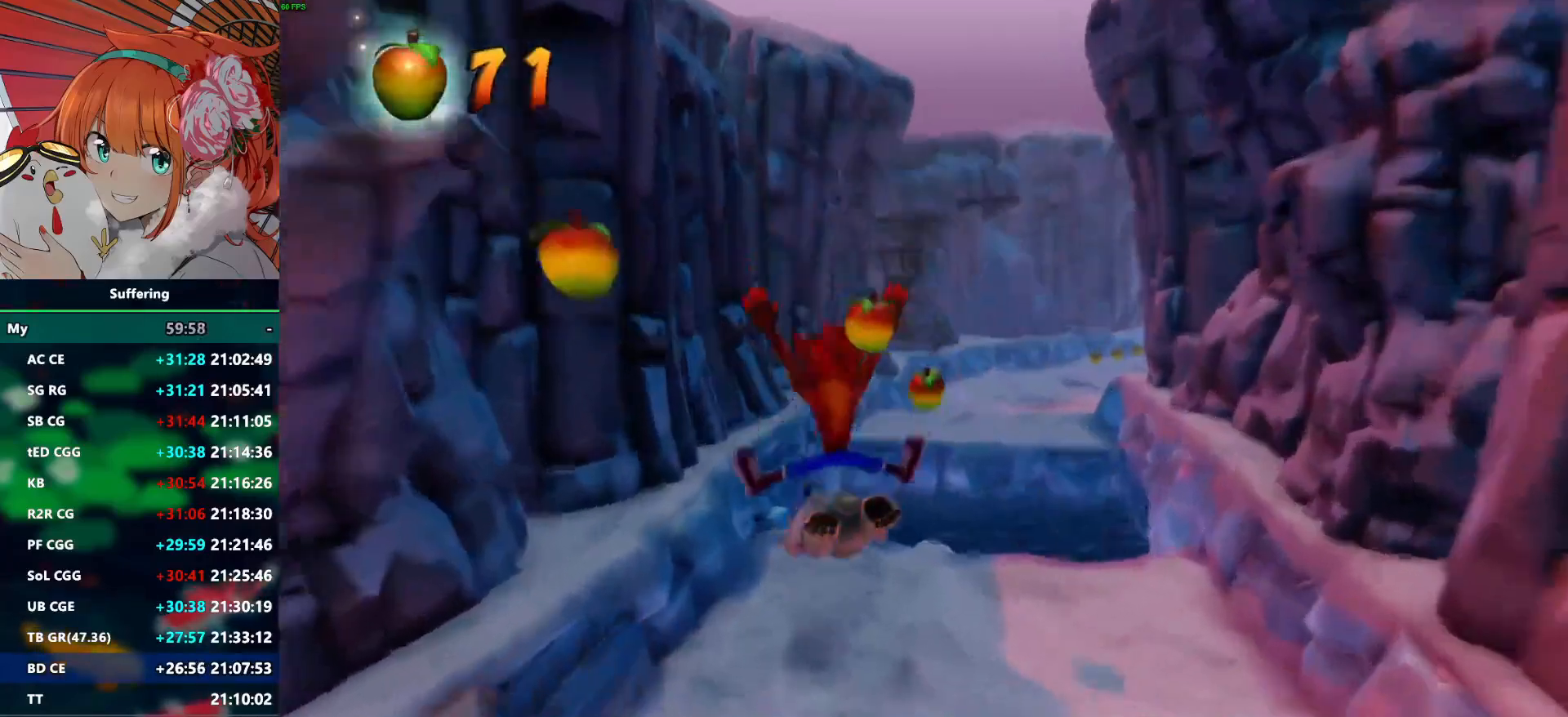
{"dt_ms": 500, "buttons": ["CROSS"], "left_stick": "right", "right_stick": "center", "events": [[67, "left_stick", "right"], [317, "CROSS", "down"]]}